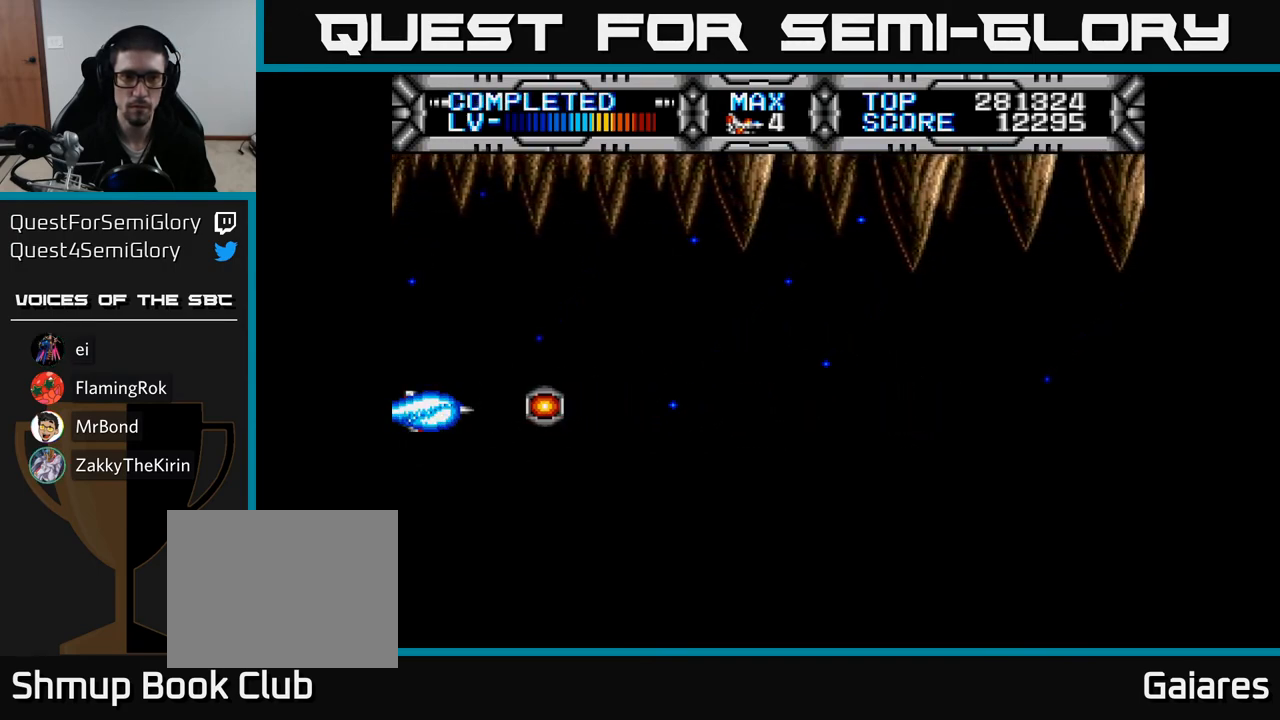
Gameplay with a controller (Xbox layout); each line is a JSON object with the inputs held at the frame after it. "events" lists button and stick changes between this image and that frame as [ms after this image, input, new state], when the widget could be followed in between. Not read: left_stick.
{"buttons": [], "right_stick": "center", "events": [[17, "B", "down"], [50, "B", "up"], [67, "DPAD_LEFT", "down"], [150, "DPAD_LEFT", "up"]]}
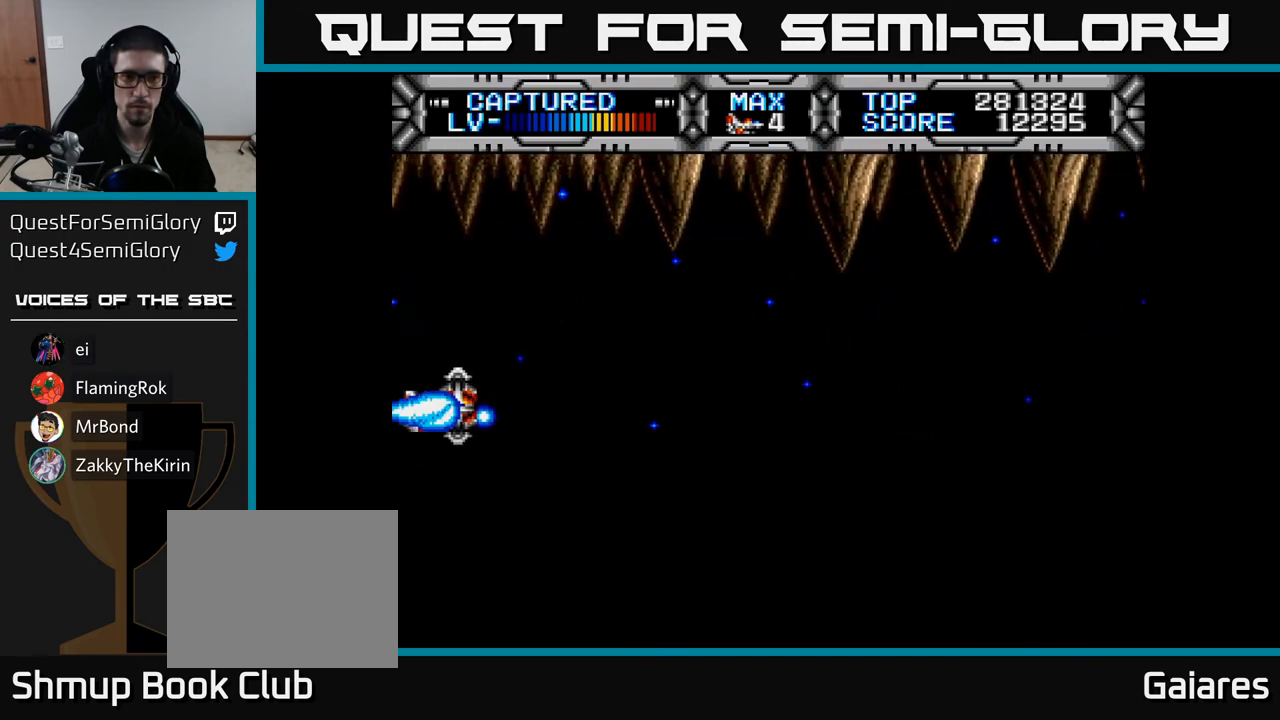
{"buttons": ["X", "DPAD_RIGHT"], "right_stick": "center", "events": [[400, "DPAD_RIGHT", "down"], [500, "X", "down"]]}
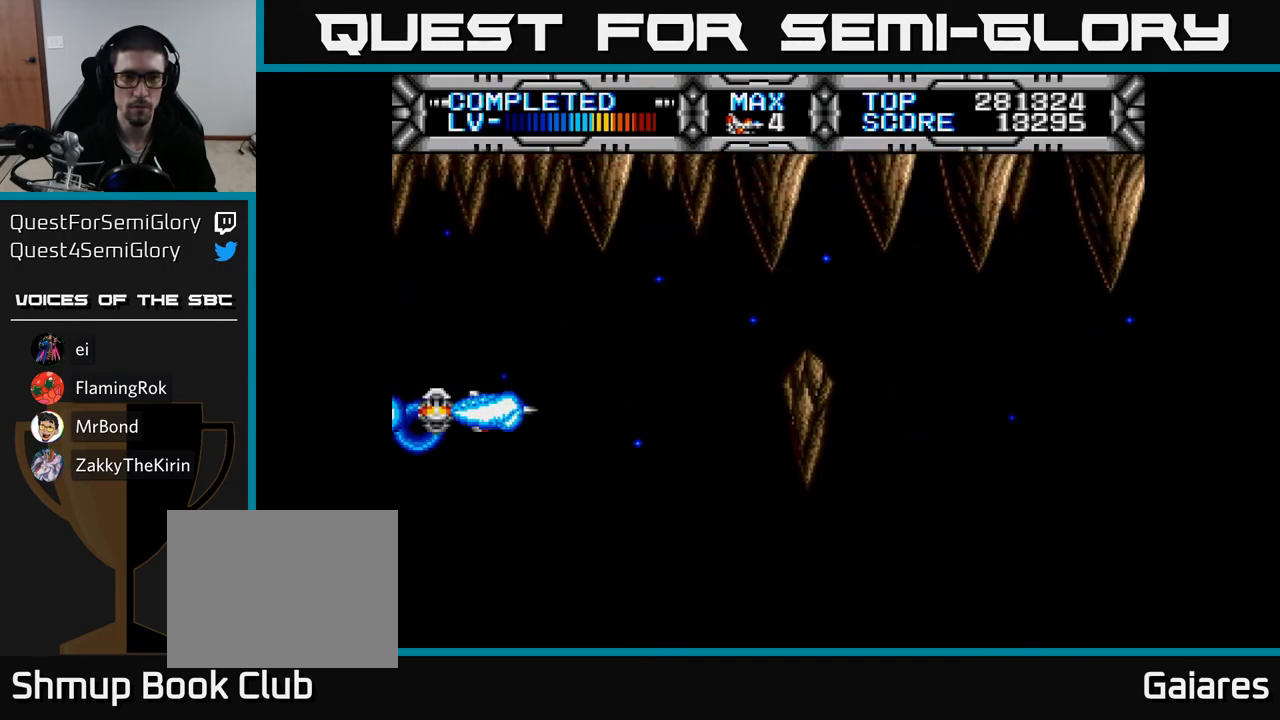
{"buttons": ["X", "DPAD_UP"], "right_stick": "center", "events": [[117, "DPAD_DOWN", "down"], [167, "DPAD_RIGHT", "up"], [317, "DPAD_DOWN", "up"], [367, "DPAD_LEFT", "down"], [367, "DPAD_UP", "down"], [483, "DPAD_LEFT", "up"]]}
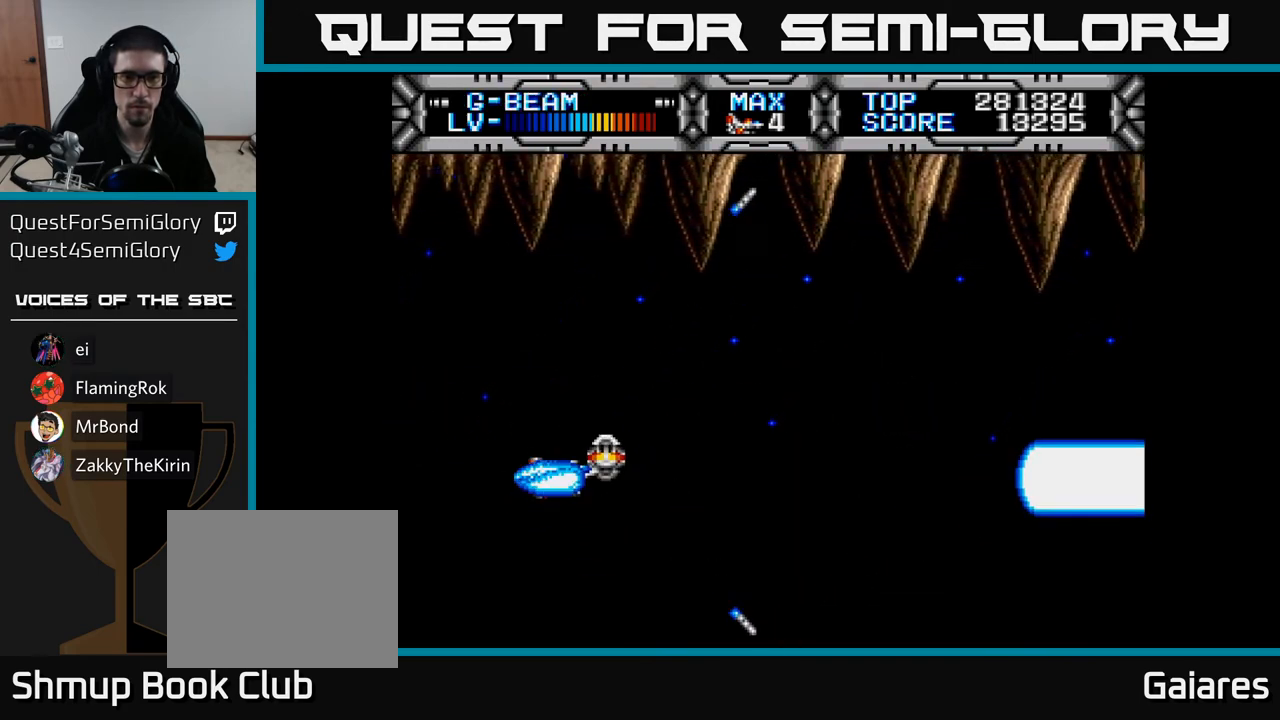
{"buttons": ["X"], "right_stick": "center", "events": [[50, "DPAD_LEFT", "down"], [233, "DPAD_LEFT", "up"], [233, "DPAD_UP", "up"], [450, "DPAD_UP", "down"], [500, "DPAD_UP", "up"]]}
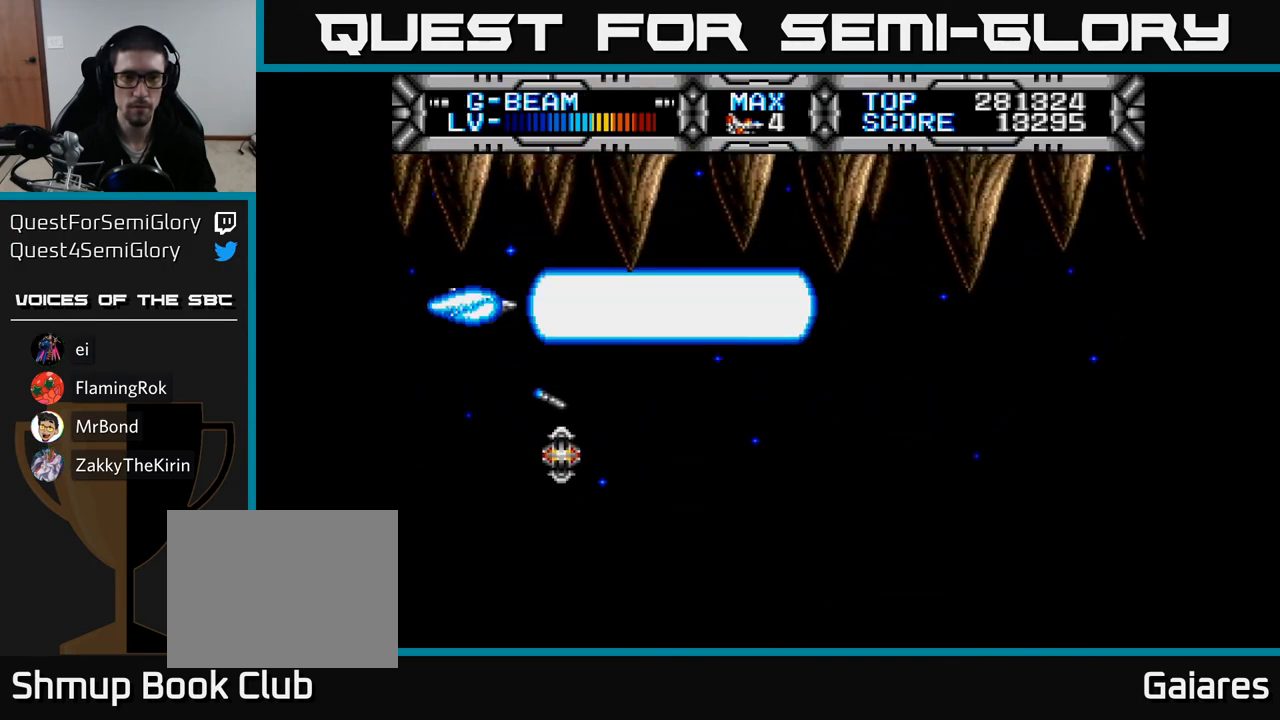
{"buttons": ["X", "DPAD_LEFT"], "right_stick": "center", "events": [[483, "DPAD_LEFT", "down"]]}
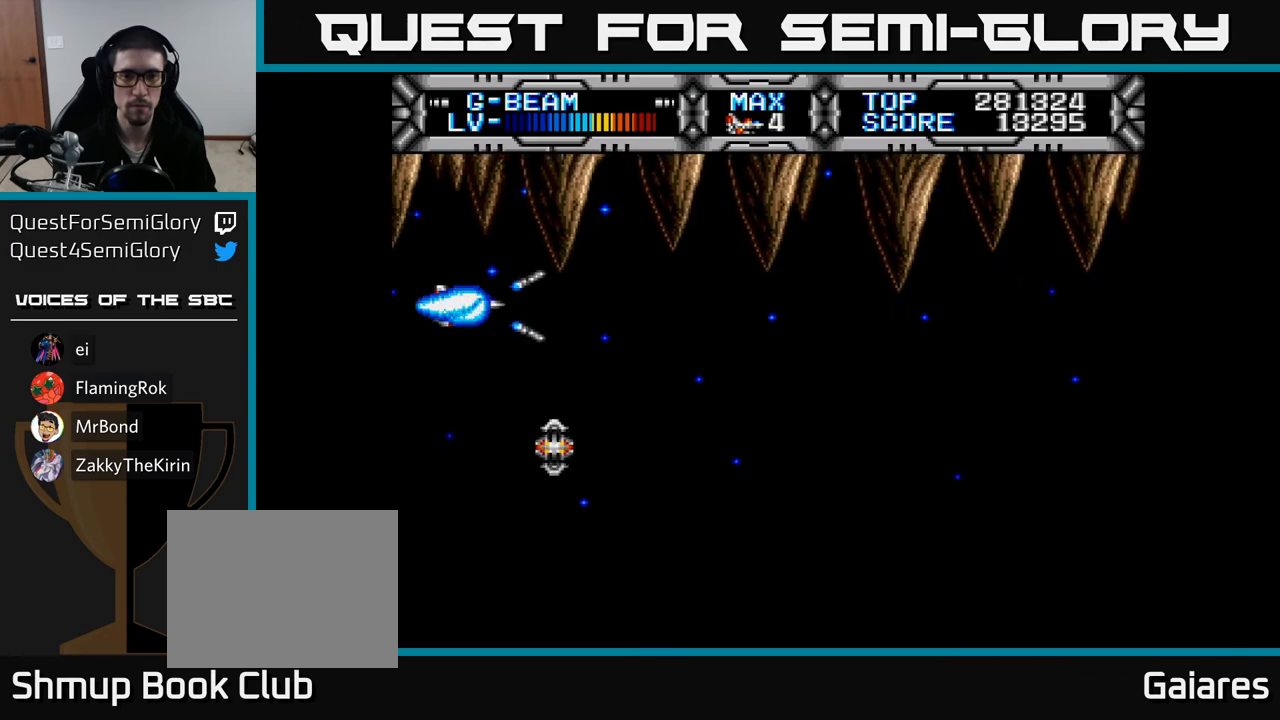
{"buttons": ["X"], "right_stick": "center", "events": [[67, "DPAD_LEFT", "up"]]}
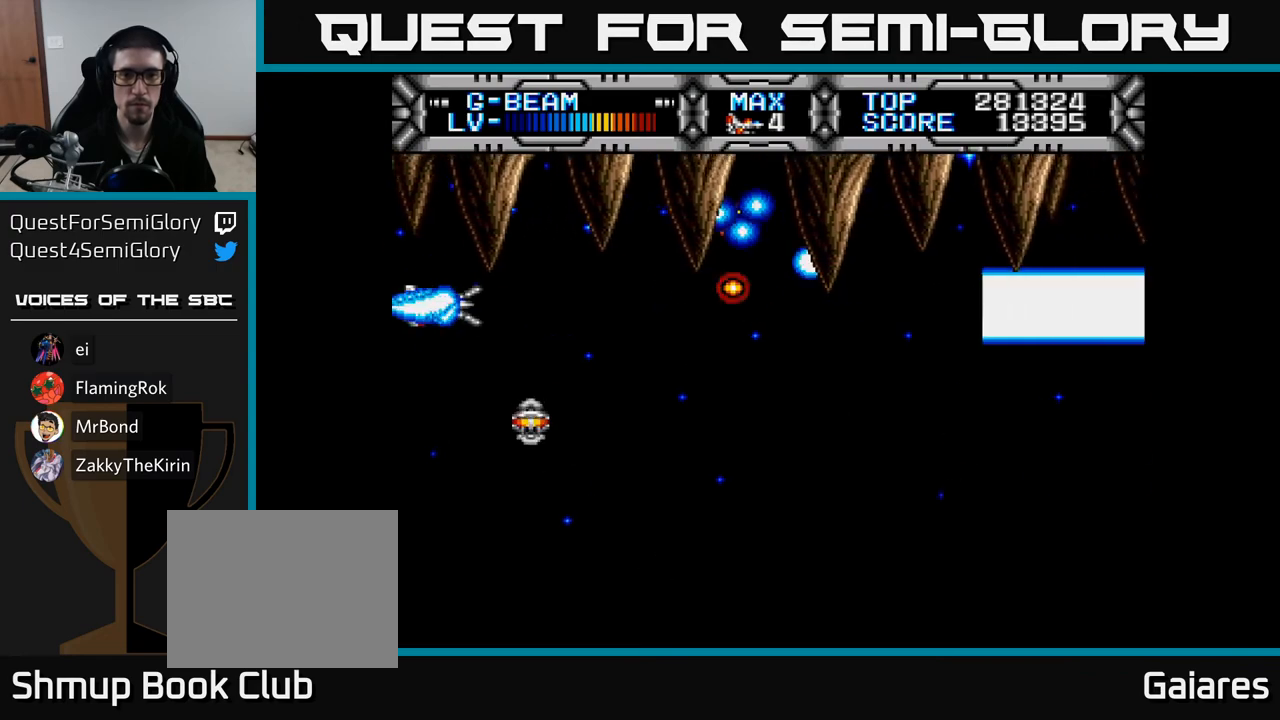
{"buttons": ["X"], "right_stick": "center", "events": []}
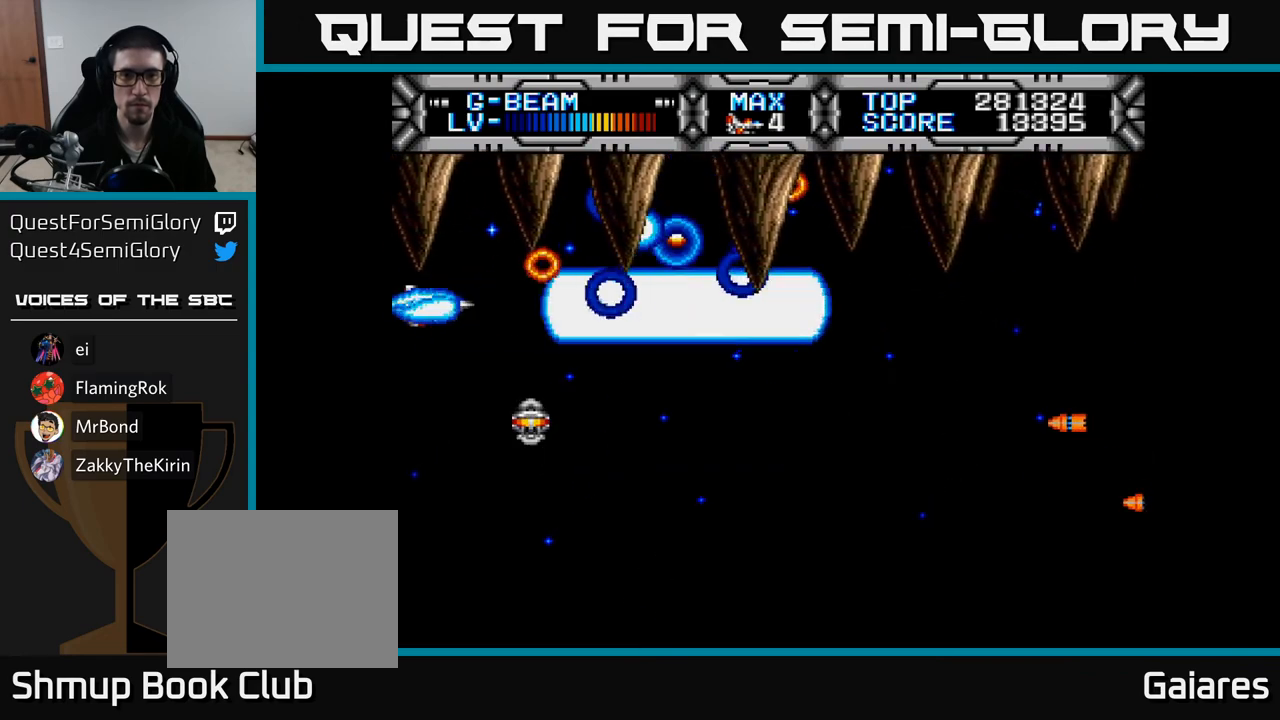
{"buttons": ["X", "DPAD_DOWN", "DPAD_RIGHT"], "right_stick": "center", "events": [[367, "DPAD_DOWN", "down"], [450, "DPAD_RIGHT", "down"]]}
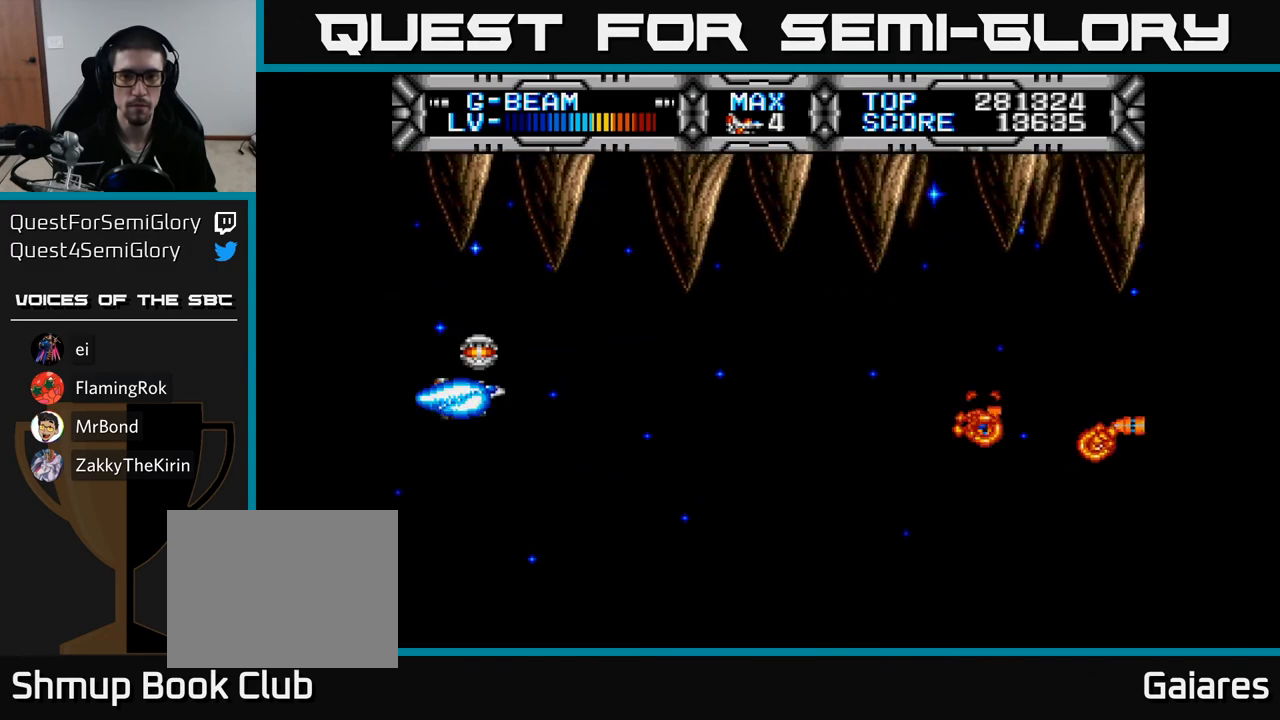
{"buttons": ["X", "DPAD_UP"], "right_stick": "center", "events": [[300, "DPAD_RIGHT", "up"], [367, "DPAD_DOWN", "up"], [367, "DPAD_LEFT", "down"], [400, "DPAD_UP", "down"], [500, "DPAD_LEFT", "up"]]}
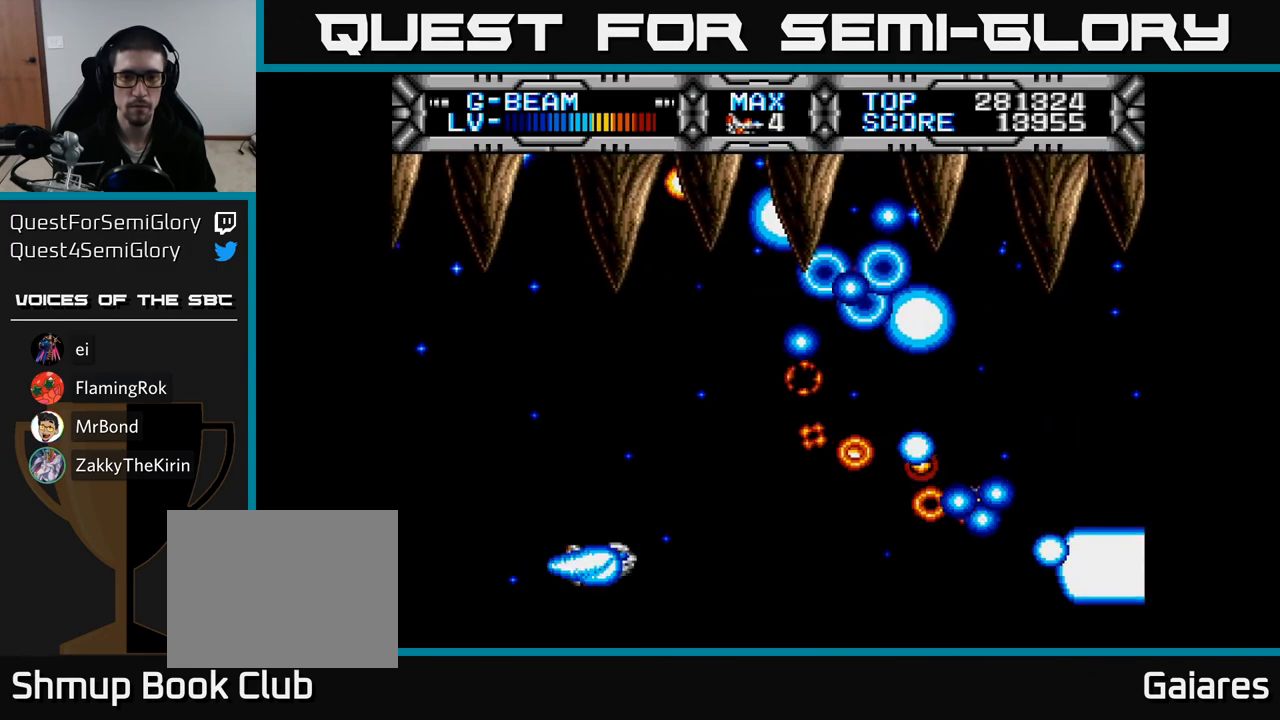
{"buttons": ["X", "DPAD_UP"], "right_stick": "center", "events": [[133, "DPAD_LEFT", "down"], [183, "DPAD_UP", "up"], [250, "DPAD_LEFT", "up"], [467, "DPAD_UP", "down"]]}
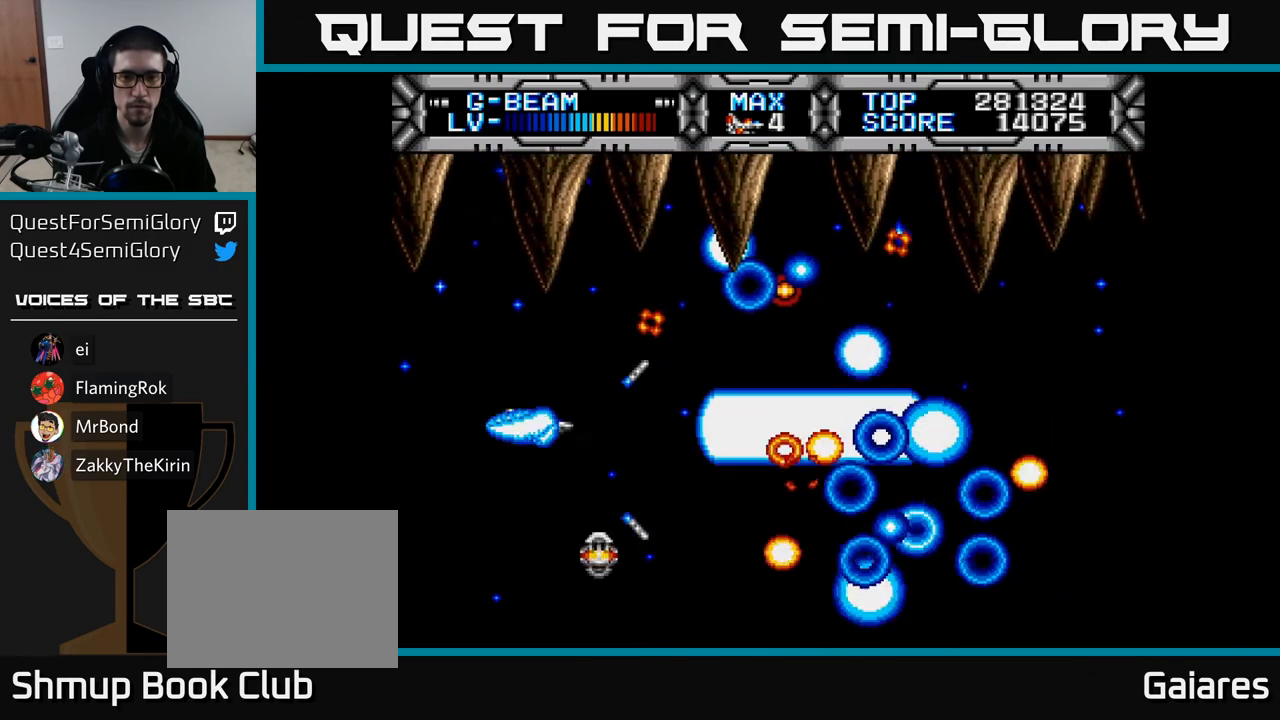
{"buttons": ["X"], "right_stick": "center", "events": [[117, "DPAD_UP", "up"]]}
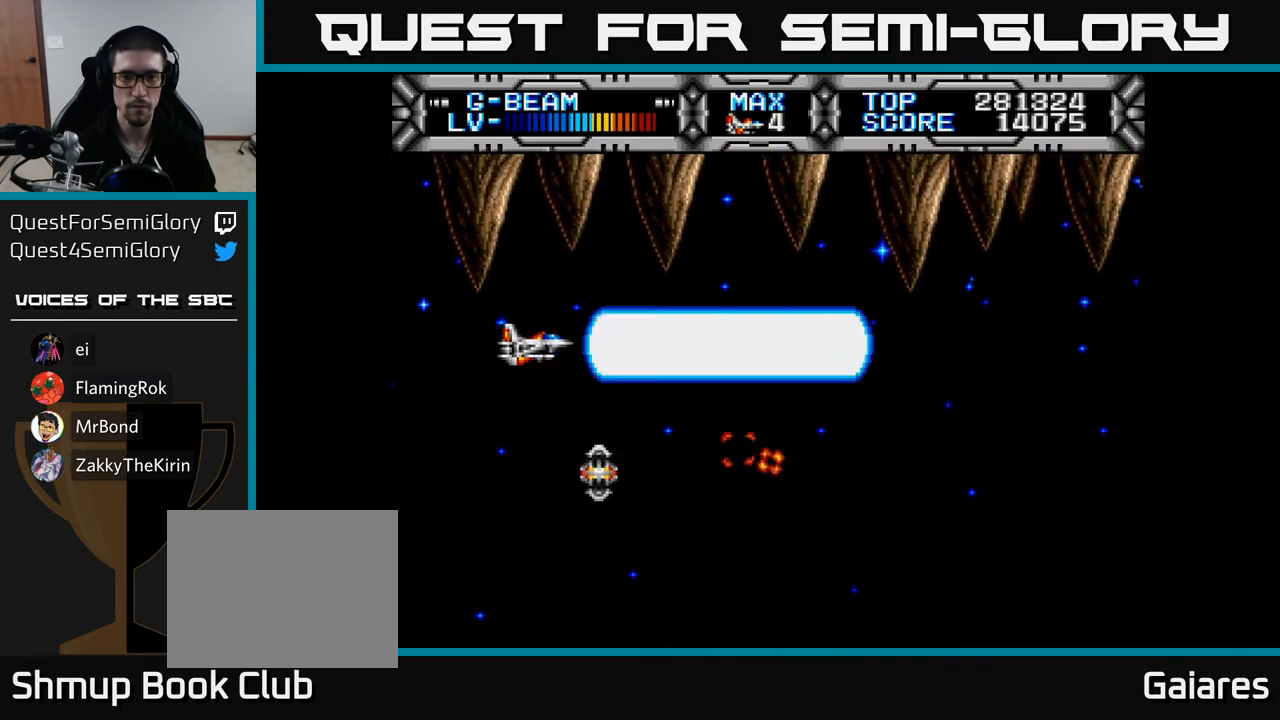
{"buttons": ["X"], "right_stick": "center", "events": []}
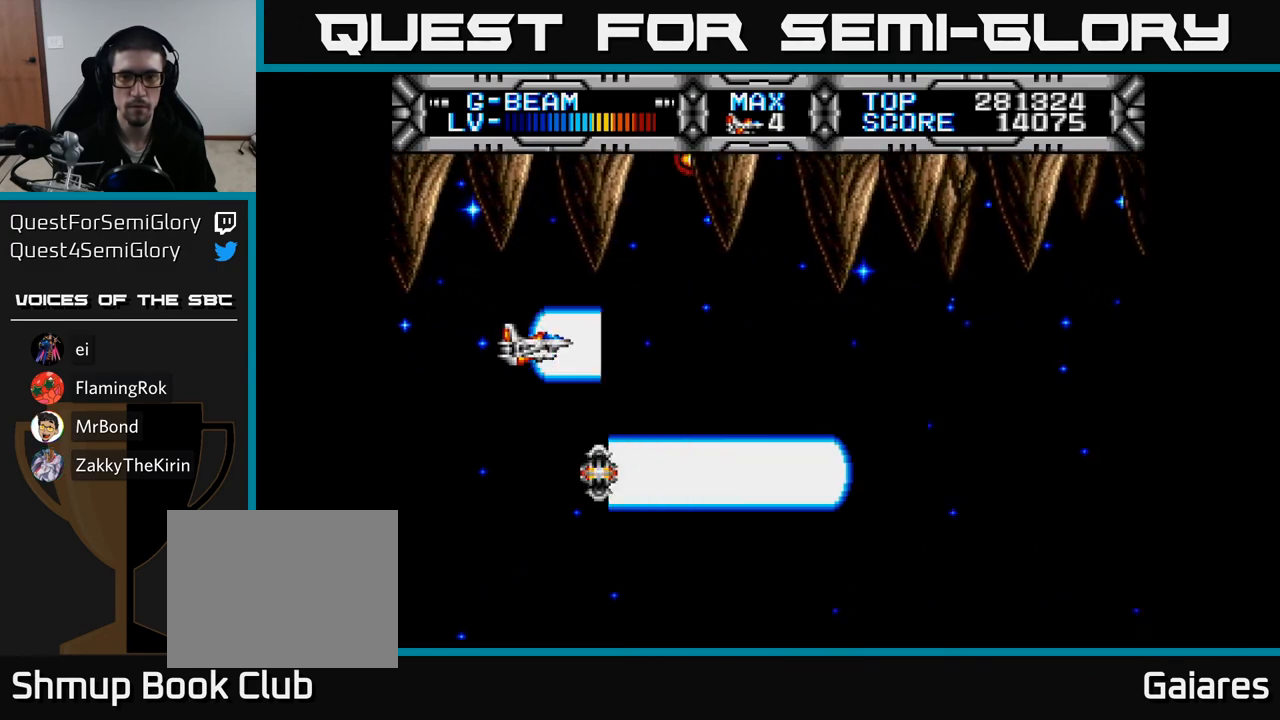
{"buttons": ["X"], "right_stick": "center", "events": [[217, "DPAD_RIGHT", "down"], [333, "DPAD_RIGHT", "up"]]}
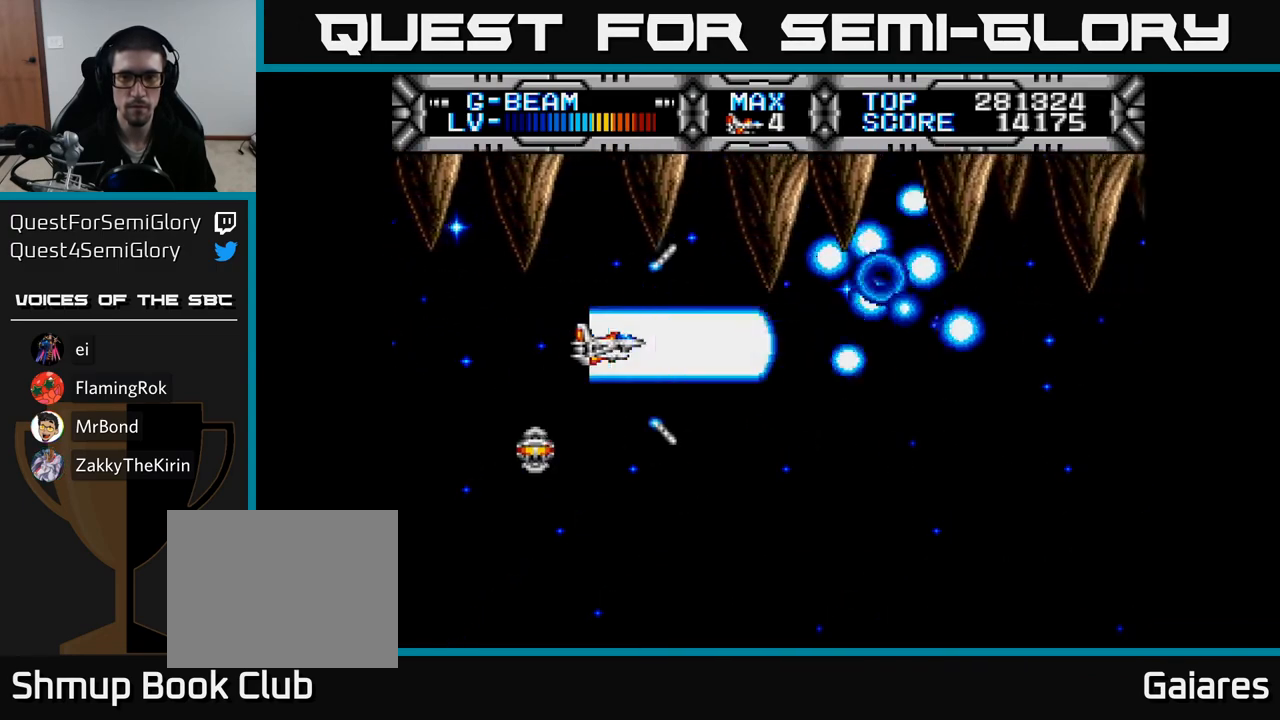
{"buttons": ["X"], "right_stick": "center", "events": []}
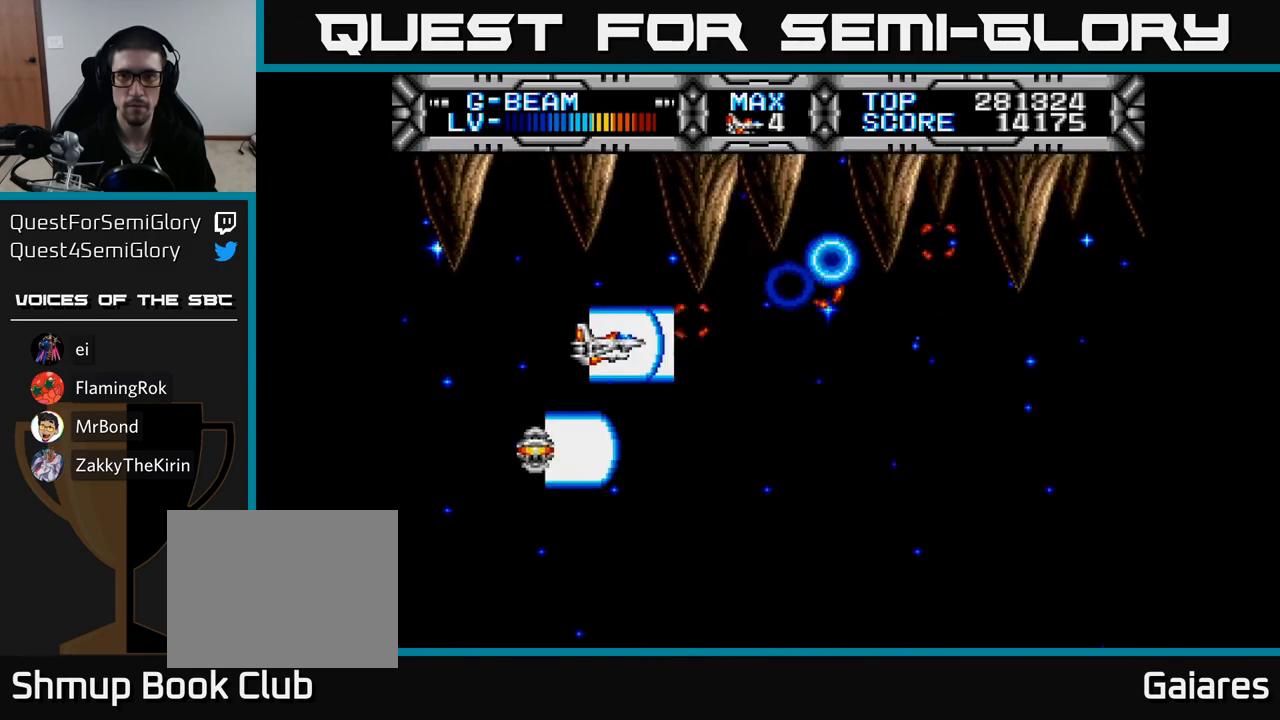
{"buttons": ["X"], "right_stick": "center", "events": []}
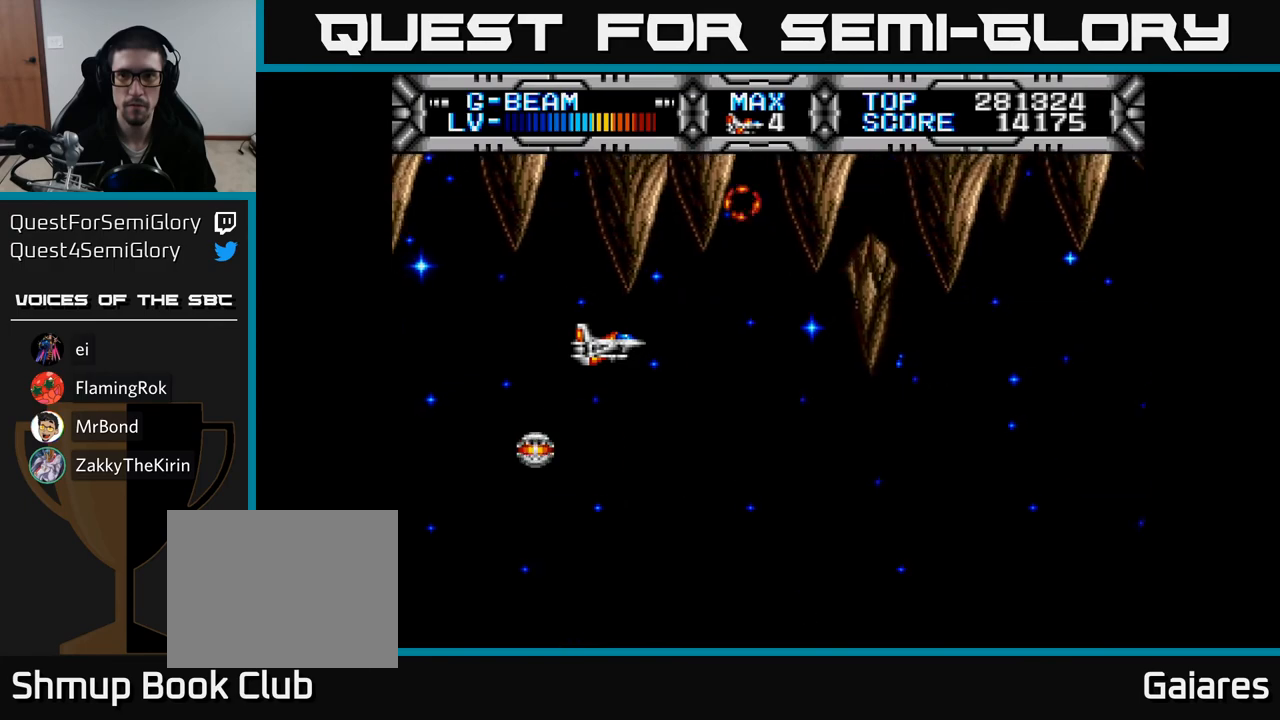
{"buttons": ["X", "DPAD_UP"], "right_stick": "center", "events": [[67, "DPAD_DOWN", "down"], [400, "DPAD_DOWN", "up"], [433, "DPAD_LEFT", "down"], [467, "DPAD_UP", "down"], [483, "DPAD_LEFT", "up"]]}
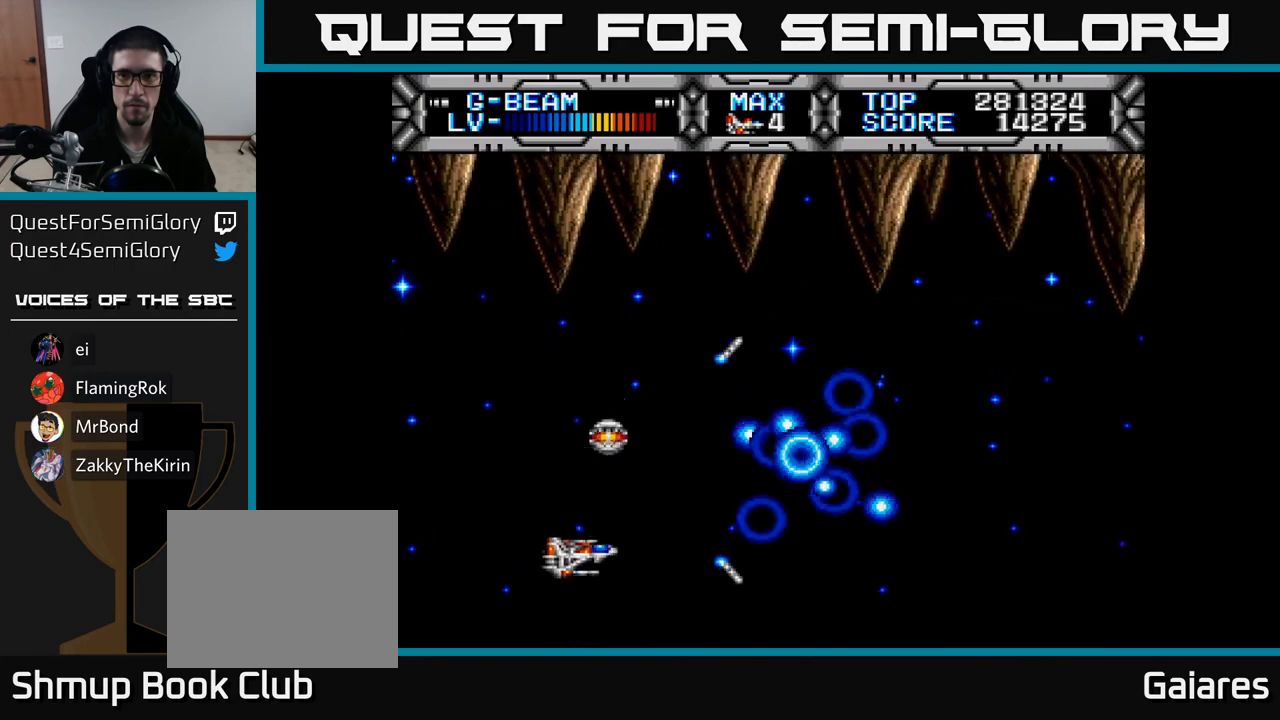
{"buttons": ["X"], "right_stick": "center", "events": [[133, "DPAD_RIGHT", "down"], [183, "DPAD_UP", "up"], [200, "DPAD_UP", "down"], [283, "DPAD_RIGHT", "up"], [317, "DPAD_UP", "up"]]}
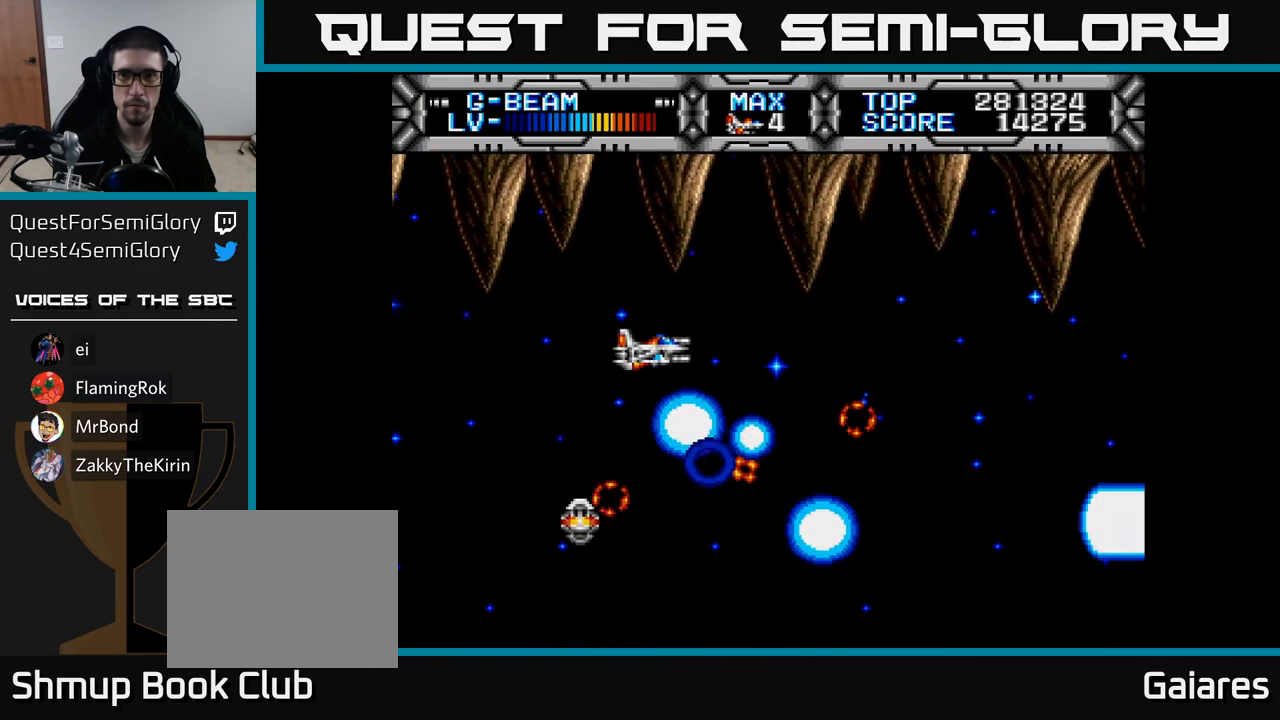
{"buttons": ["X"], "right_stick": "center", "events": []}
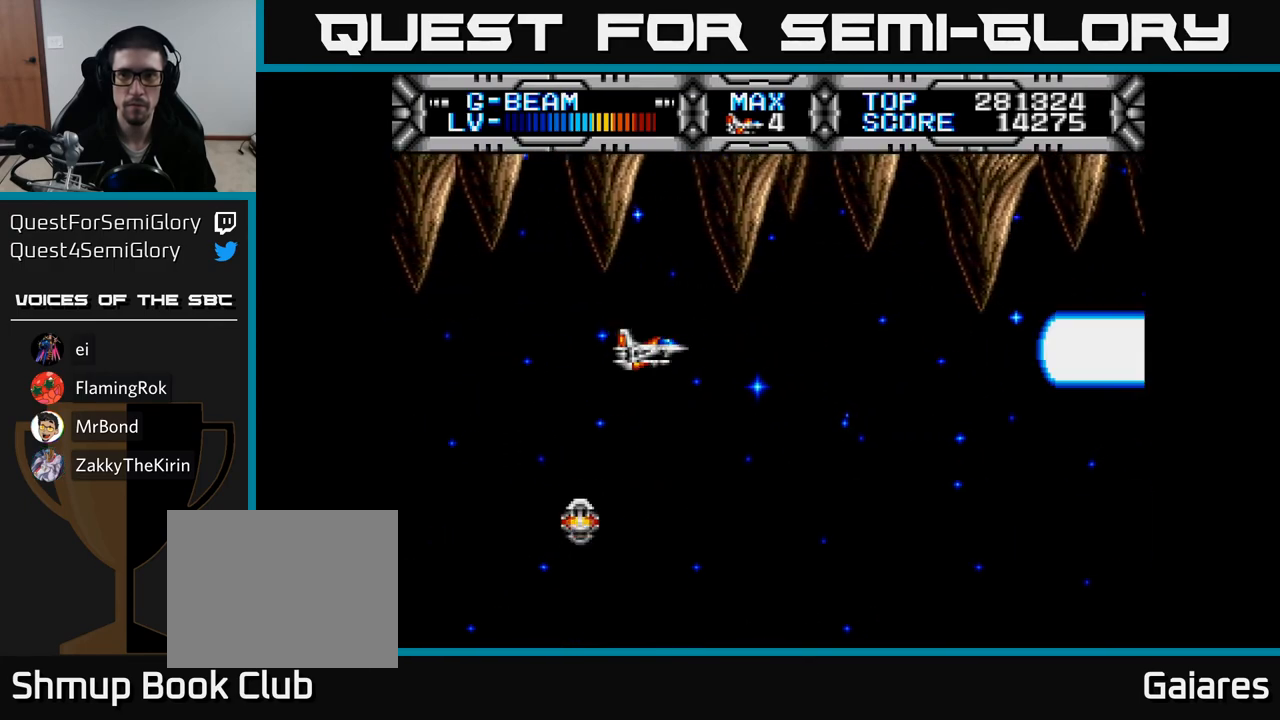
{"buttons": ["X"], "right_stick": "center", "events": []}
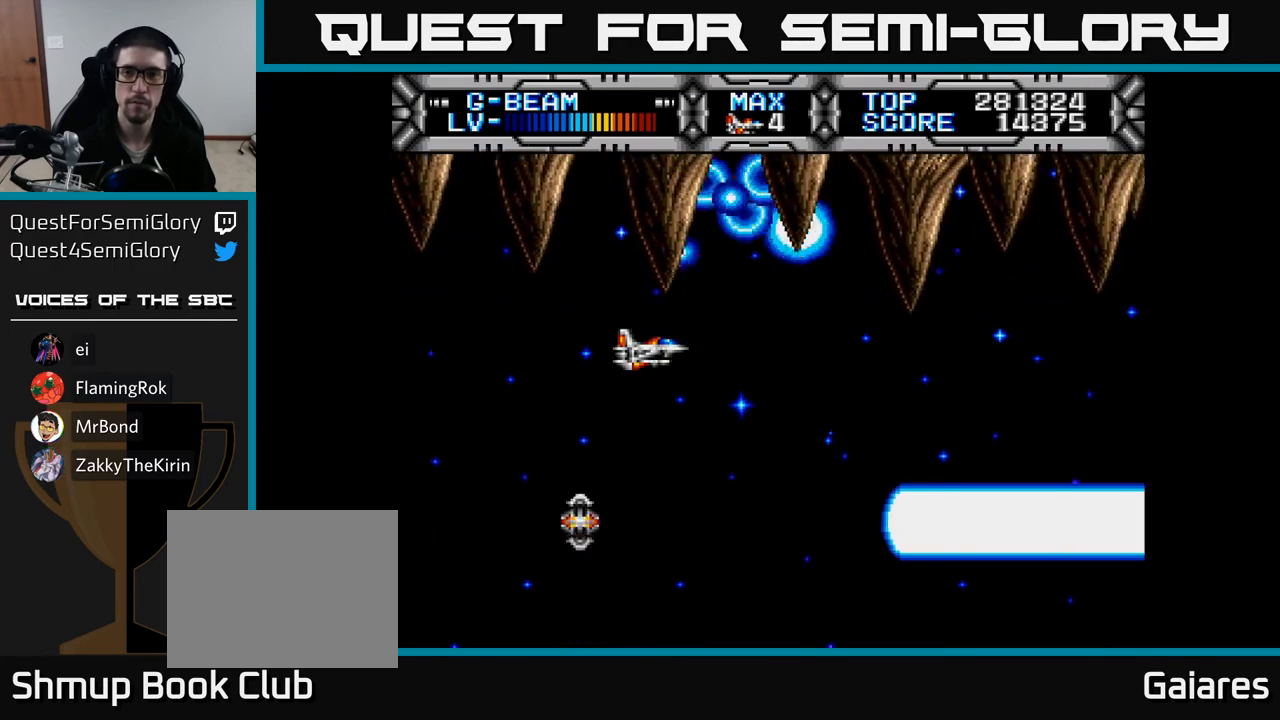
{"buttons": ["X"], "right_stick": "center", "events": []}
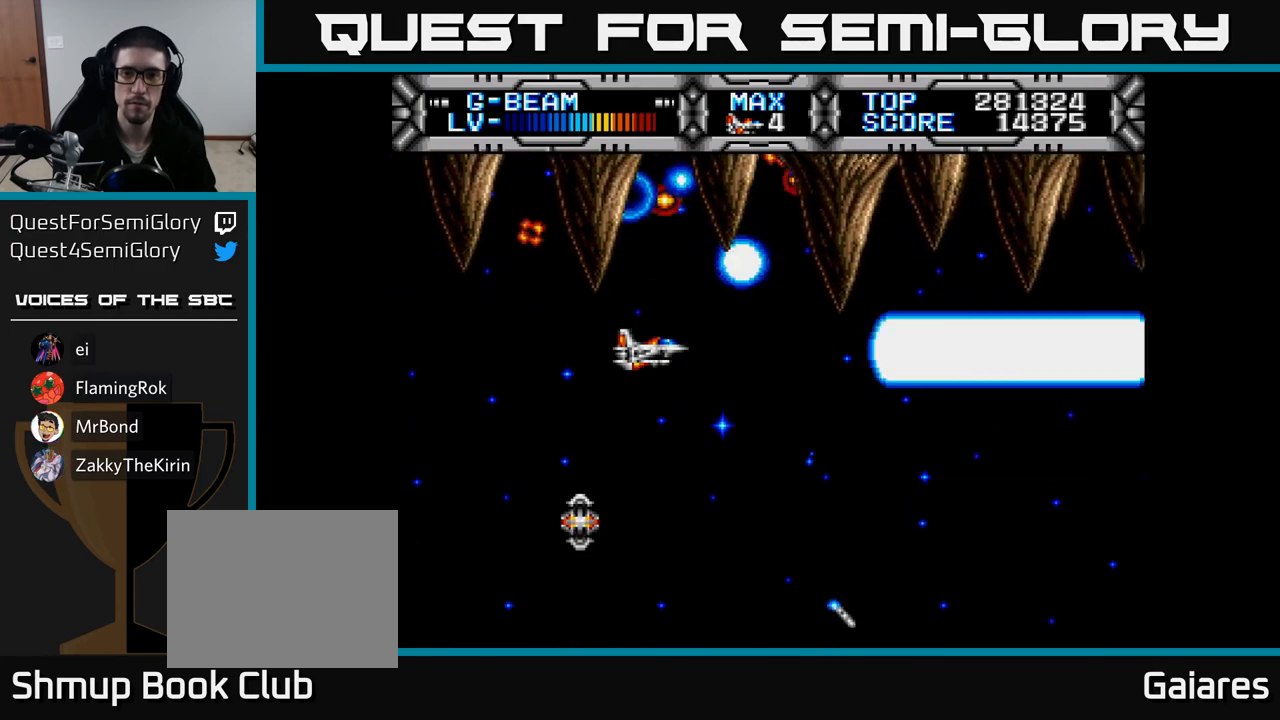
{"buttons": ["X"], "right_stick": "center", "events": []}
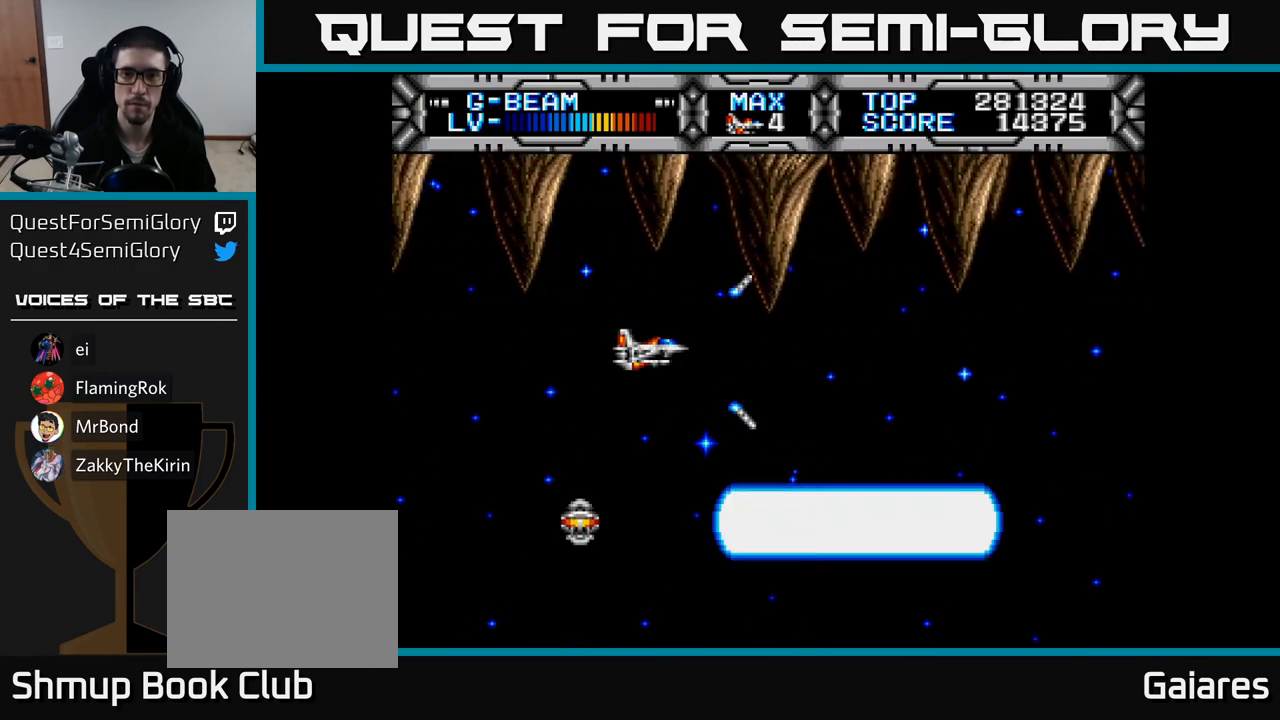
{"buttons": ["X"], "right_stick": "center", "events": []}
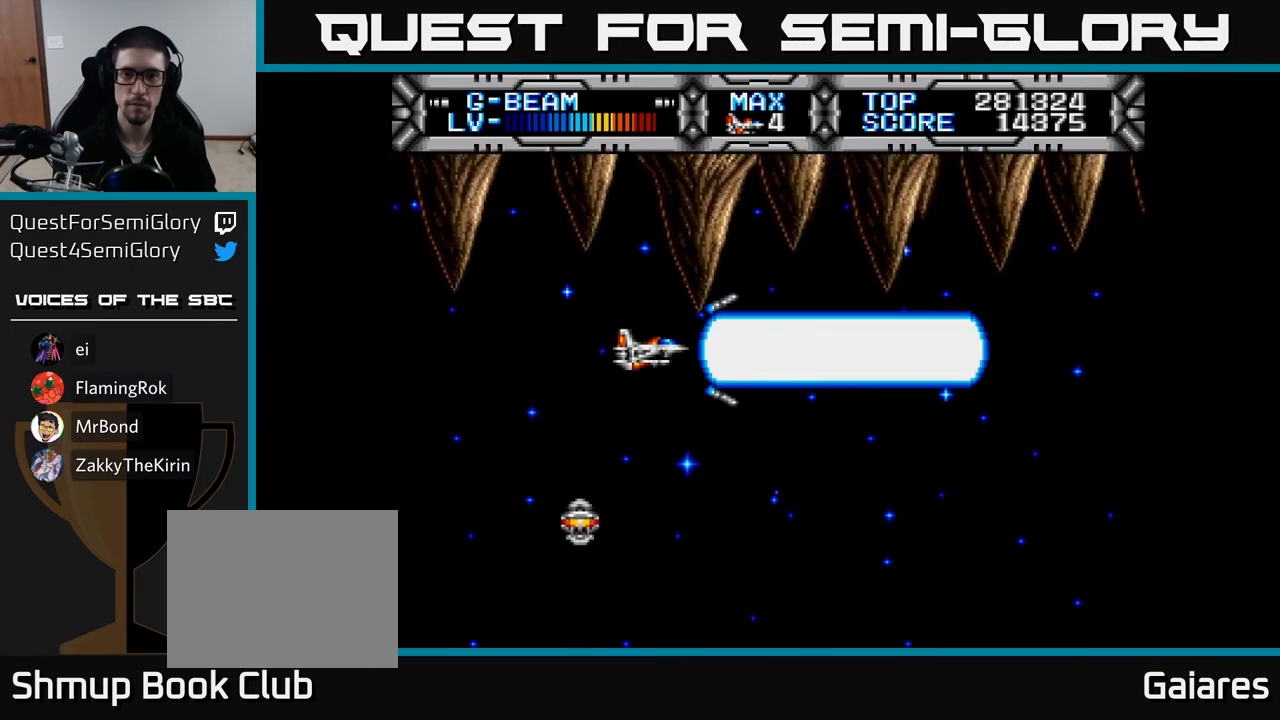
{"buttons": ["X", "DPAD_DOWN"], "right_stick": "center", "events": [[400, "DPAD_DOWN", "down"]]}
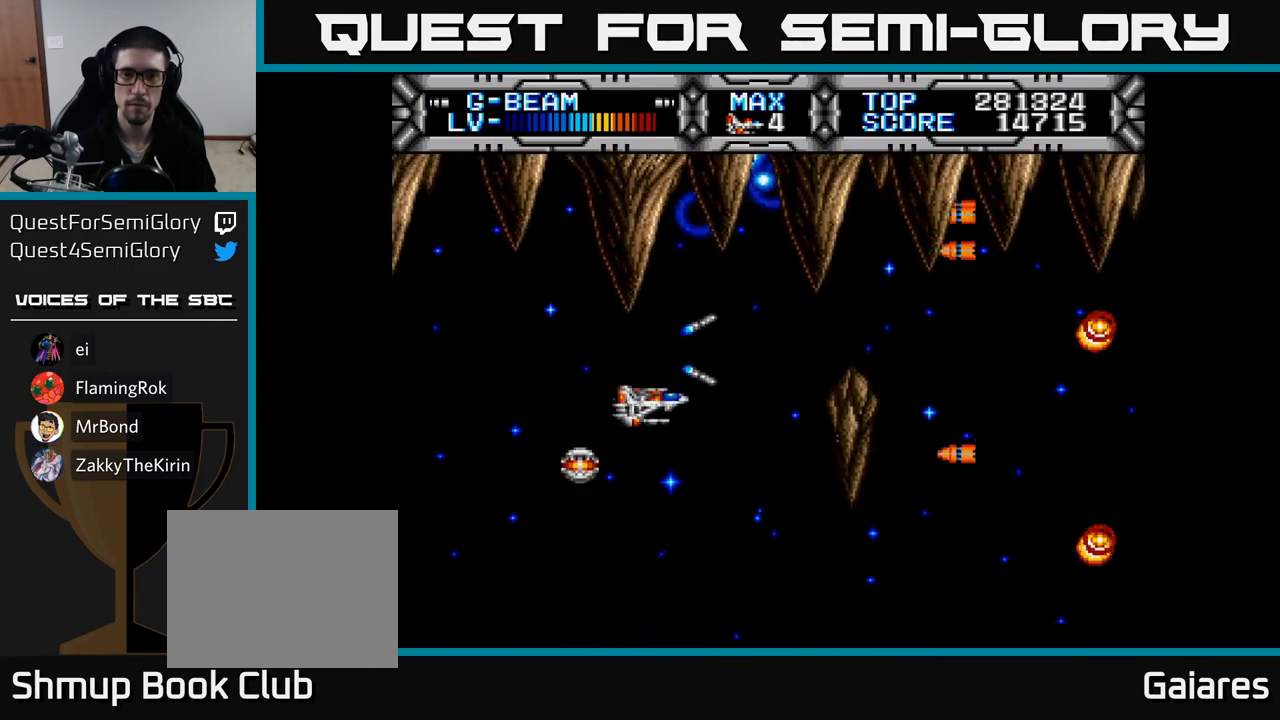
{"buttons": ["X", "DPAD_UP", "DPAD_LEFT"], "right_stick": "center", "events": [[217, "DPAD_LEFT", "down"], [317, "DPAD_DOWN", "up"], [467, "DPAD_UP", "down"]]}
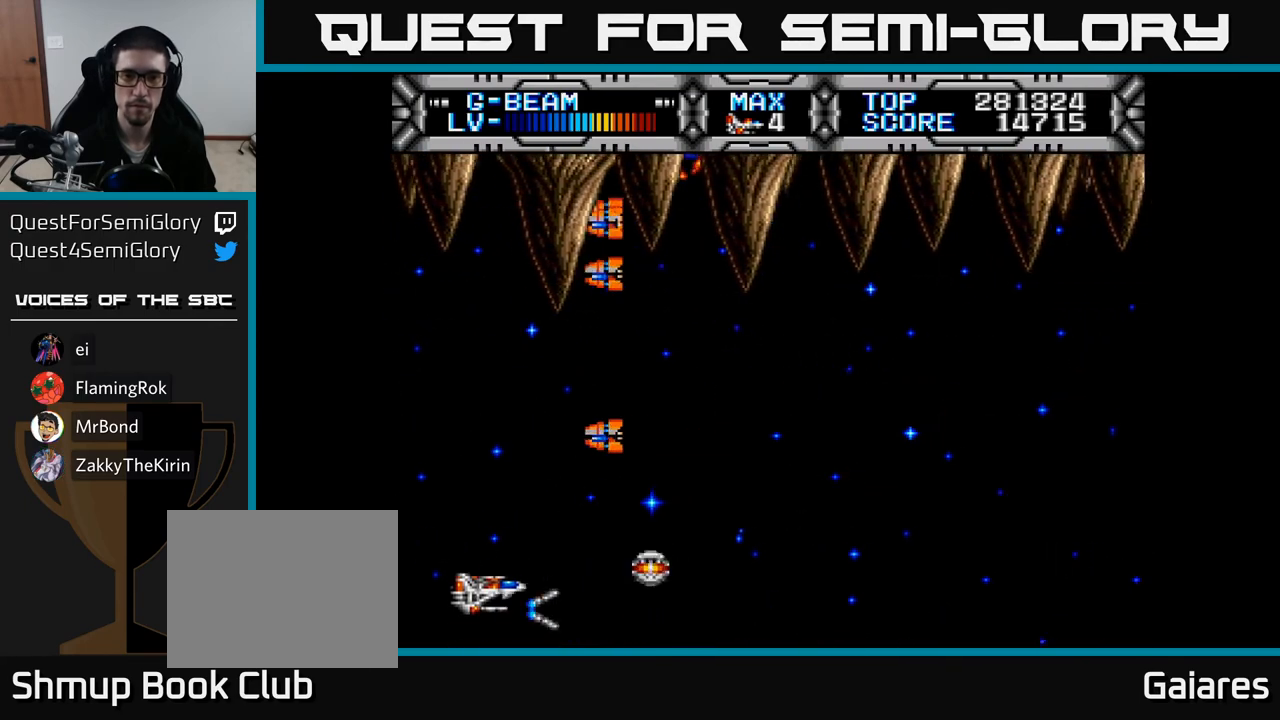
{"buttons": ["X", "DPAD_UP"], "right_stick": "center", "events": [[50, "DPAD_LEFT", "up"], [117, "DPAD_UP", "up"], [133, "DPAD_RIGHT", "down"], [183, "DPAD_DOWN", "down"], [250, "DPAD_DOWN", "up"], [333, "DPAD_RIGHT", "up"], [350, "DPAD_UP", "down"]]}
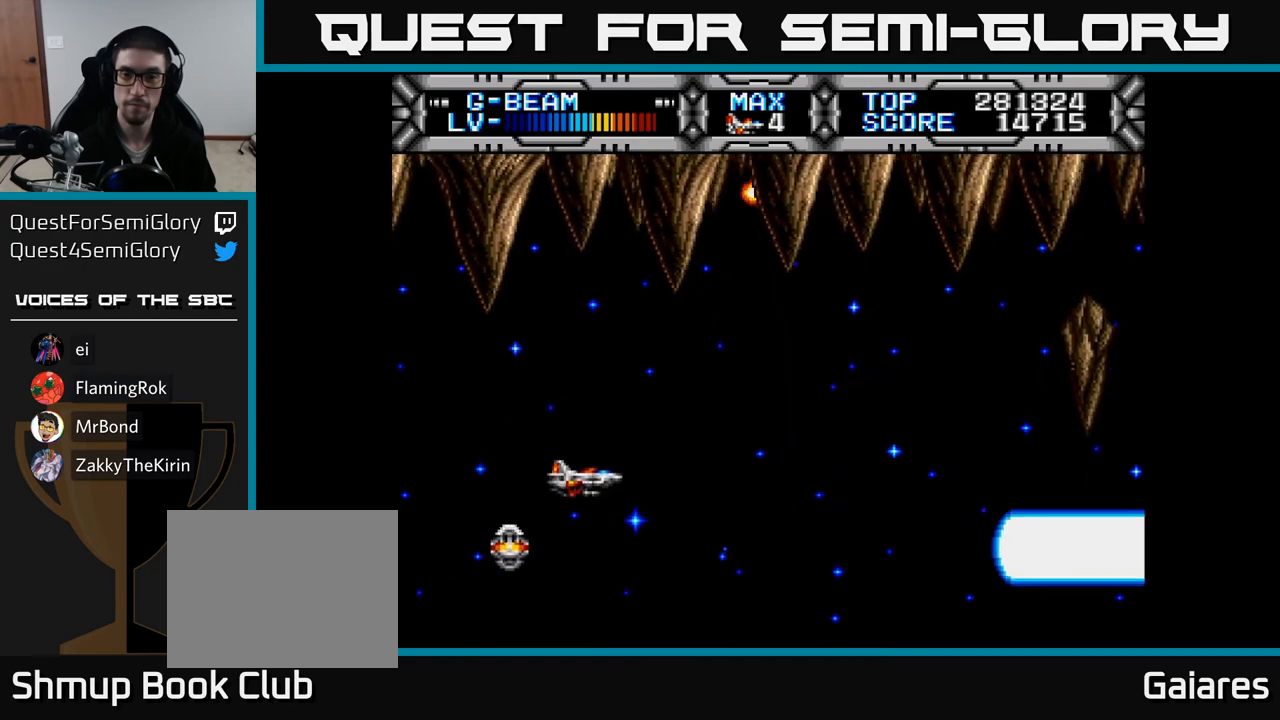
{"buttons": ["X", "DPAD_DOWN"], "right_stick": "center", "events": [[100, "DPAD_UP", "up"], [483, "DPAD_DOWN", "down"]]}
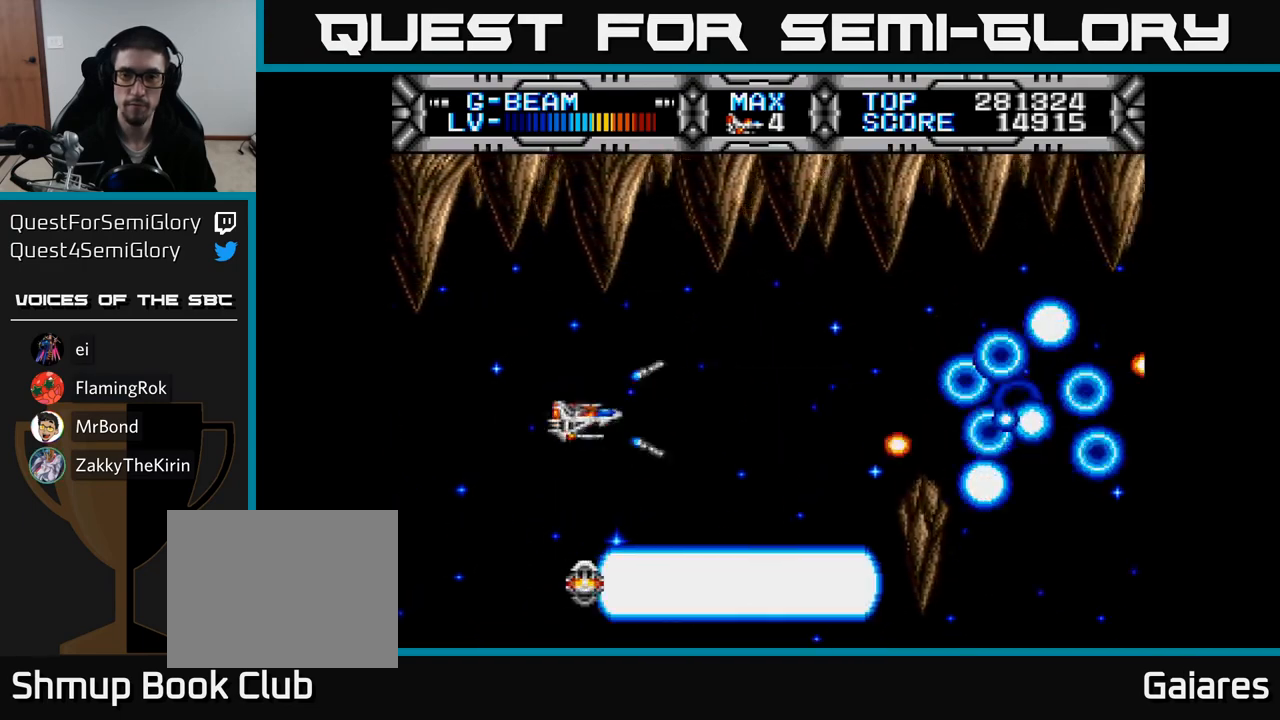
{"buttons": ["X", "DPAD_UP"], "right_stick": "center", "events": [[233, "DPAD_RIGHT", "down"], [250, "DPAD_DOWN", "up"], [300, "DPAD_RIGHT", "up"], [333, "DPAD_UP", "down"]]}
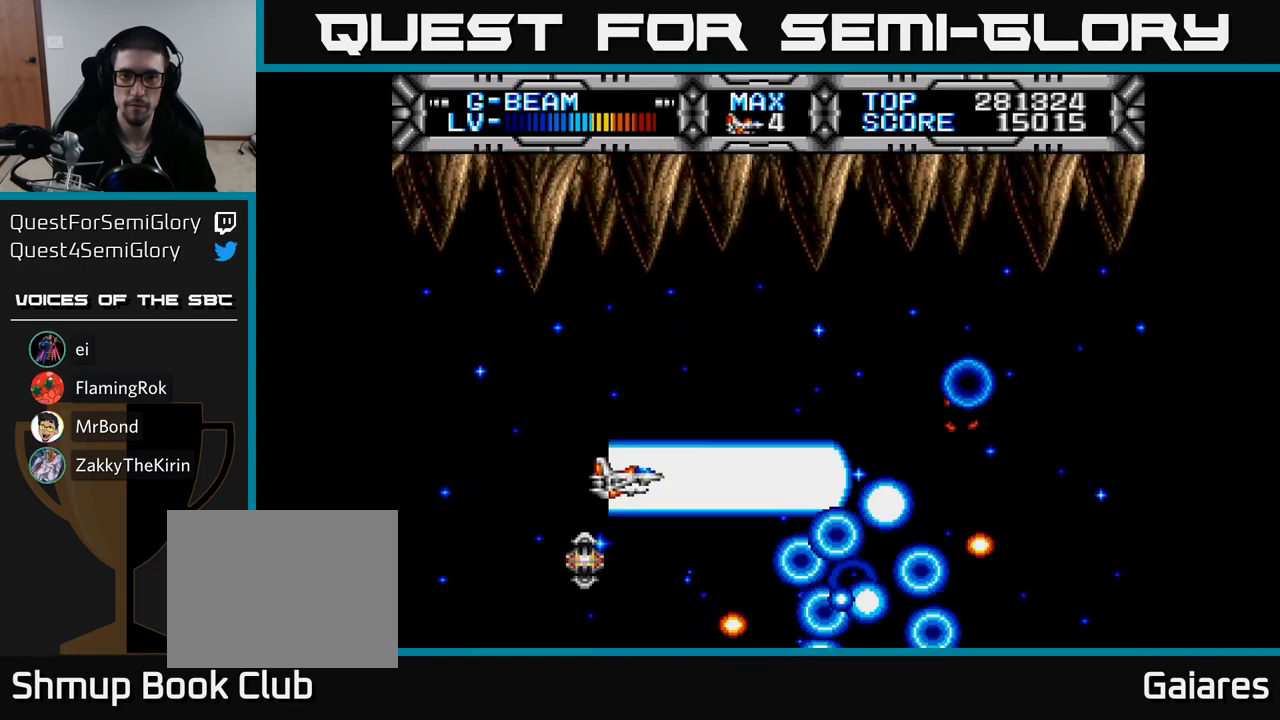
{"buttons": ["X"], "right_stick": "center", "events": [[167, "DPAD_UP", "up"]]}
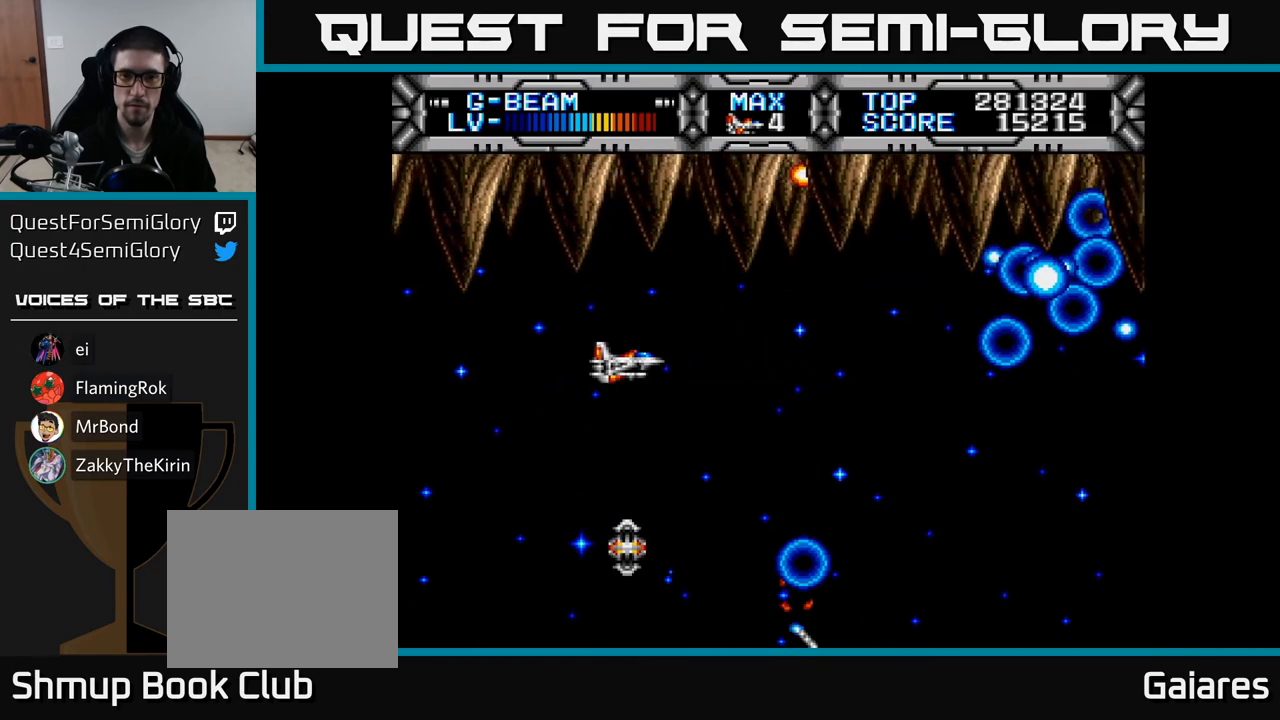
{"buttons": ["X"], "right_stick": "center", "events": []}
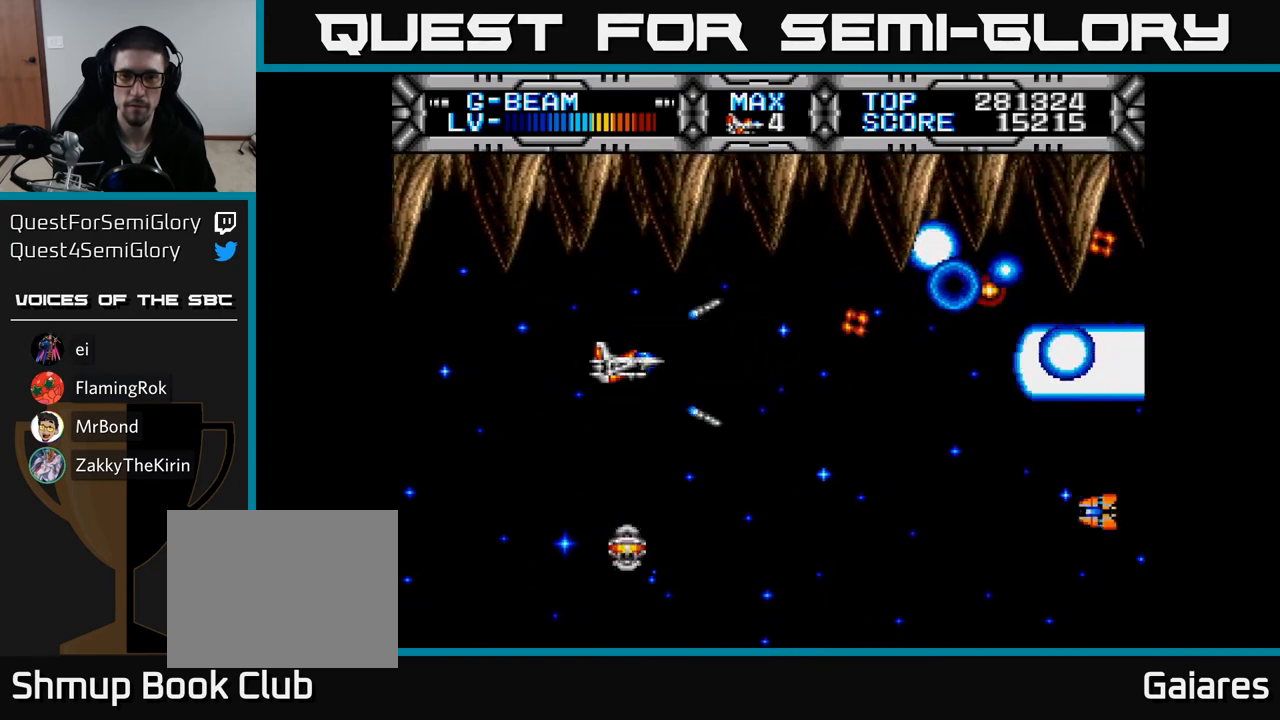
{"buttons": ["X", "DPAD_DOWN"], "right_stick": "center", "events": [[317, "DPAD_LEFT", "down"], [417, "DPAD_DOWN", "down"], [500, "DPAD_LEFT", "up"]]}